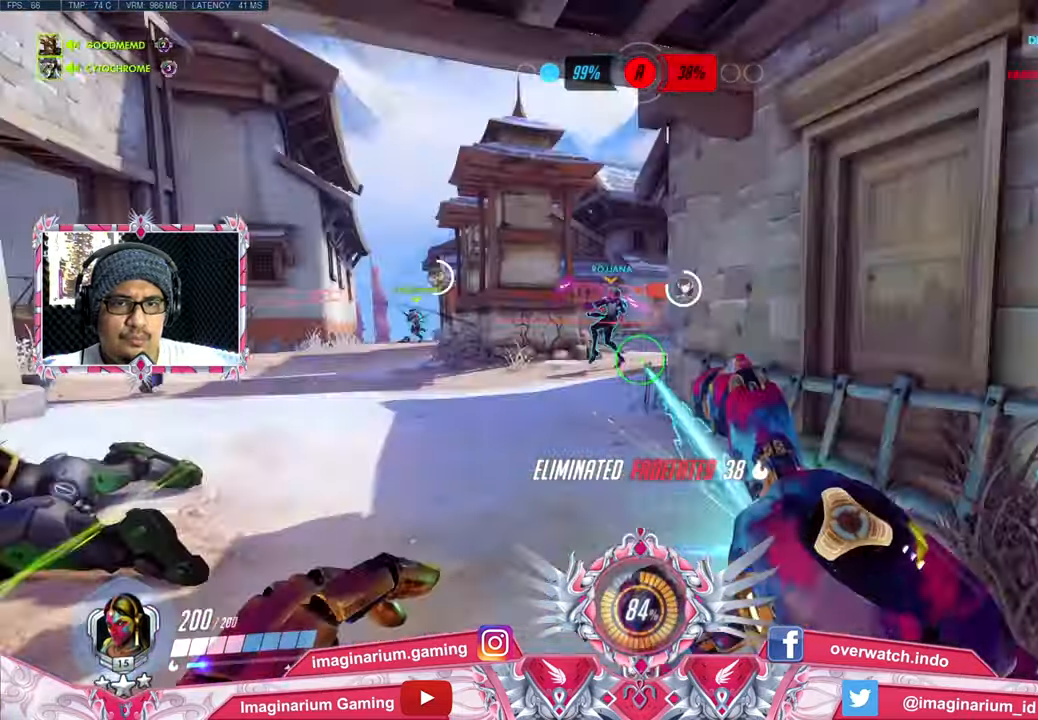
Gameplay with keyboard and mouse; each line is a JSON object with the keys and mouse buttons held at the frame after it. "events" lists presses ("down") and releases ("up") of "1", "2", "3", "4", "5", "a", "alt", "c", "caps_lock", "ctrl", "d", "e", "f", "g", "q", "r", "s", "shift", "space", "t", "tab", "v", "w", "x", "z", "mouse_left", "mouse_wheel" and "mouse_right" between this image and that frame as [ms after this image, input, new state], when the widget could be followed in between. "mouse_left", "mouse_wheel", "mouse_right" = the "left", "wheel", "right" buttons of the "mouse" list. No other keys are recorded. "wheel" means that the mouse wheel is clicked or scrolled. Not read: mouse_move.
{"keys": ["w"], "mouse": [], "events": [[50, "d", "up"], [150, "mouse_left", "up"], [200, "r", "down"], [250, "r", "up"], [250, "space", "down"], [383, "space", "up"]]}
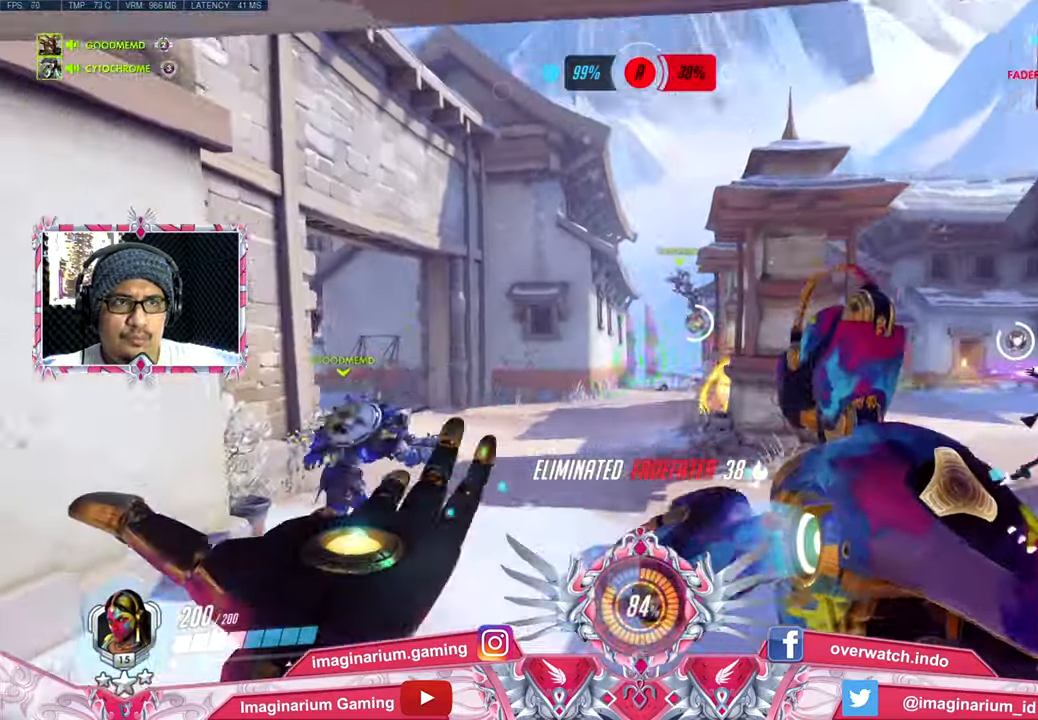
{"keys": ["w"], "mouse": [], "events": []}
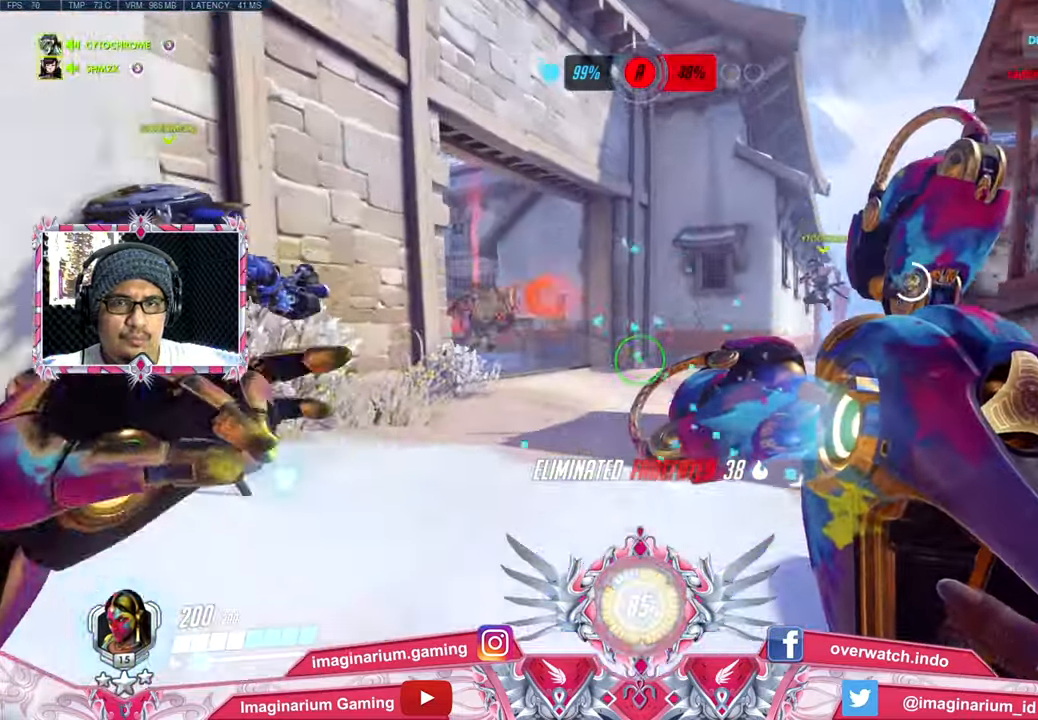
{"keys": ["a", "w"], "mouse": ["right"], "events": [[133, "a", "down"], [417, "mouse_right", "down"]]}
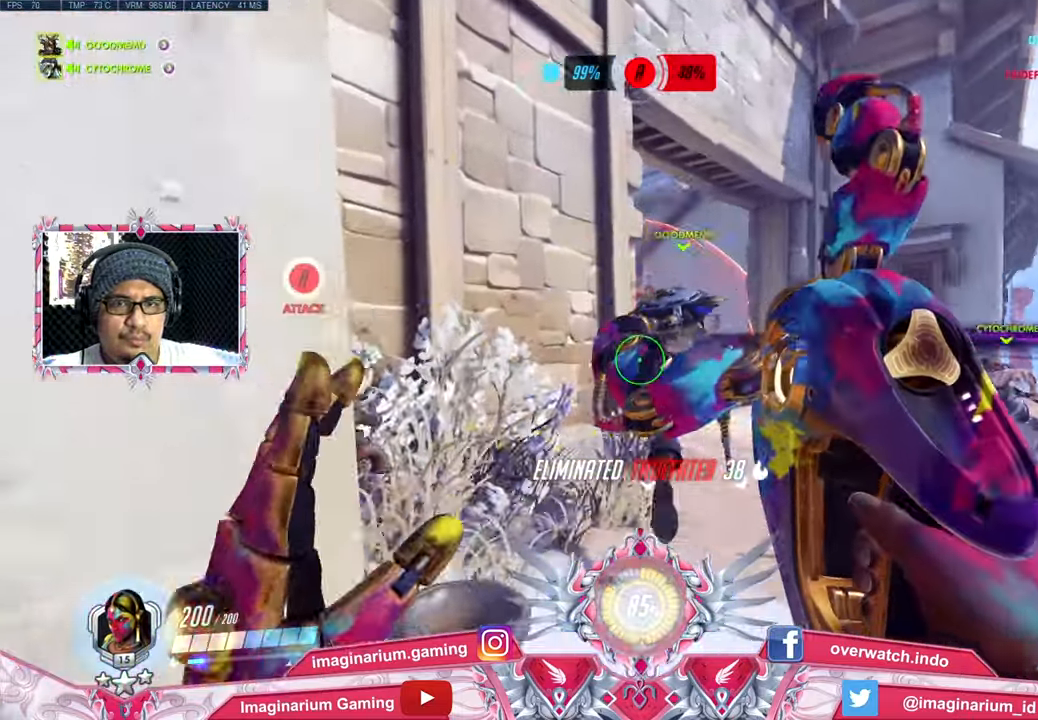
{"keys": ["w"], "mouse": [], "events": [[200, "a", "up"], [384, "a", "down"], [484, "a", "up"], [484, "mouse_right", "up"]]}
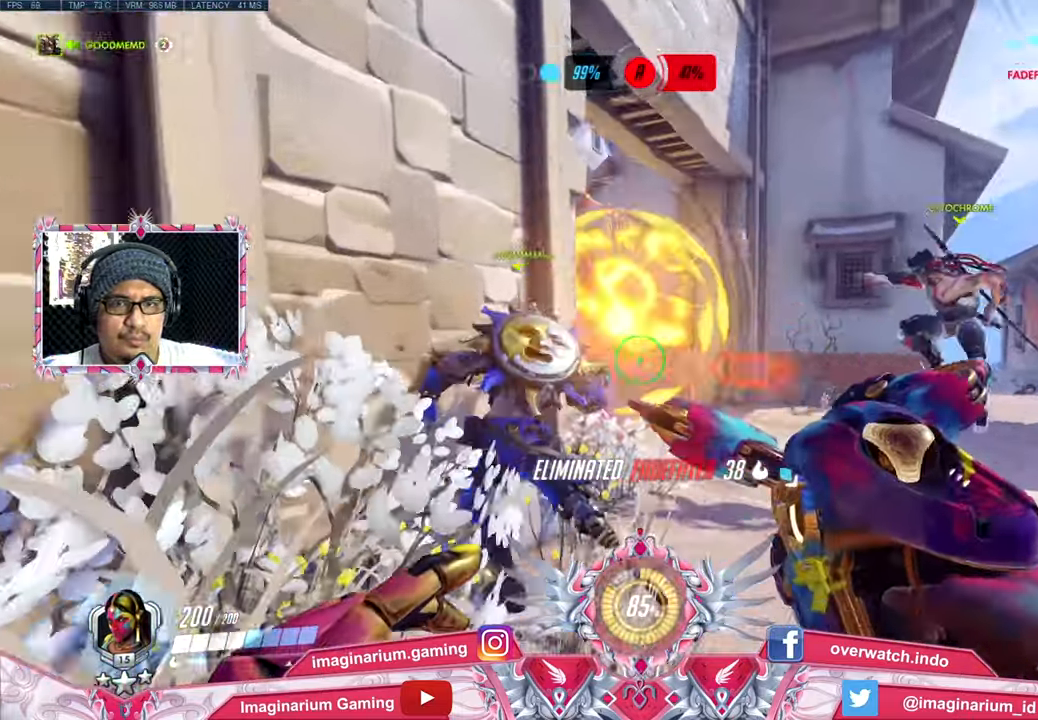
{"keys": ["a", "s"], "mouse": ["left"], "events": [[33, "mouse_left", "down"], [66, "d", "down"], [300, "a", "down"], [300, "w", "up"], [350, "d", "up"], [500, "s", "down"]]}
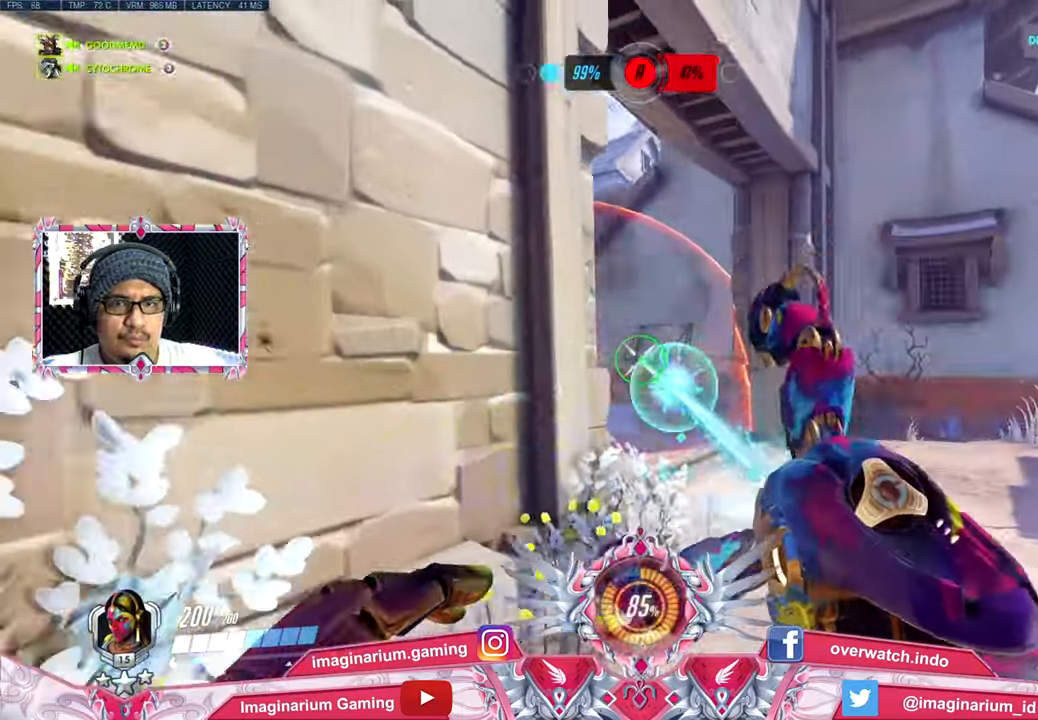
{"keys": ["a", "d"], "mouse": ["left"], "events": [[83, "a", "up"], [83, "d", "down"], [134, "s", "up"], [234, "w", "down"], [267, "d", "up"], [317, "a", "down"], [417, "a", "up"], [467, "d", "down"], [501, "a", "down"], [501, "w", "up"]]}
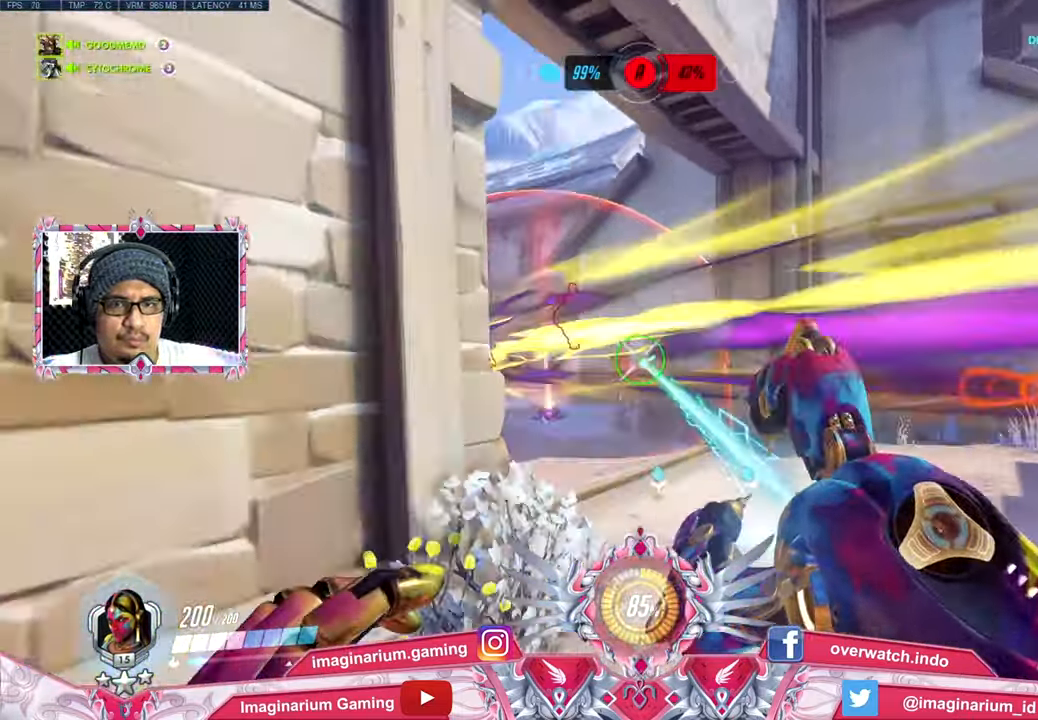
{"keys": ["a", "w"], "mouse": ["left"], "events": [[50, "d", "up"], [150, "s", "down"], [199, "a", "up"], [249, "d", "down"], [299, "s", "up"], [383, "w", "down"], [433, "d", "up"], [483, "a", "down"]]}
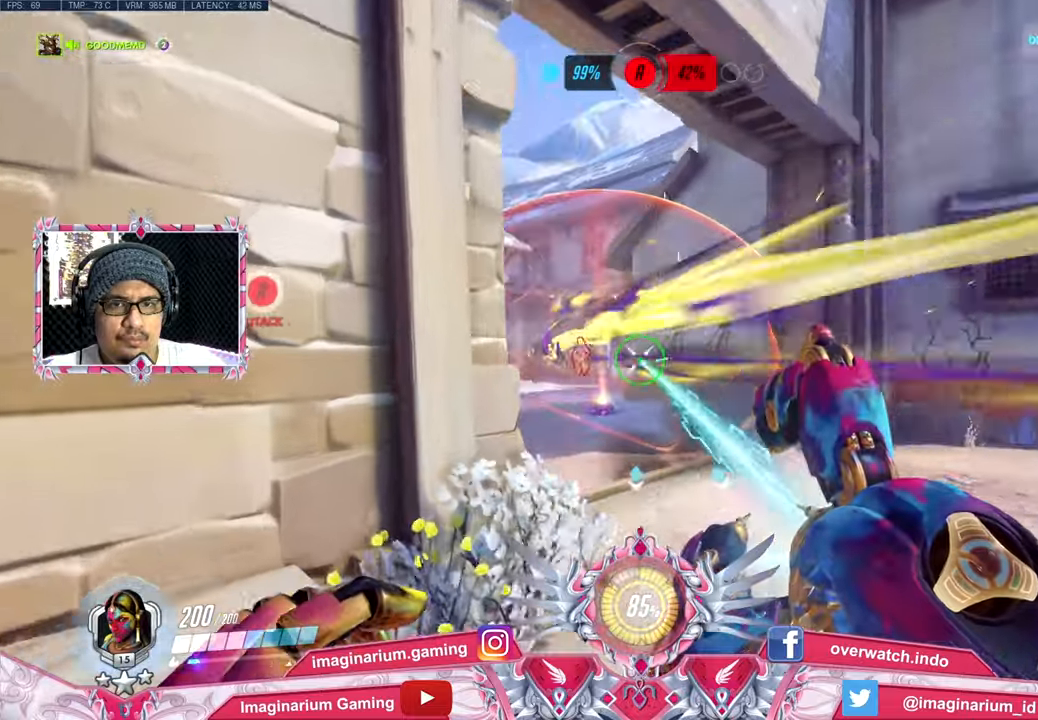
{"keys": ["d", "w"], "mouse": ["left"], "events": [[67, "d", "down"], [67, "w", "up"], [117, "a", "up"], [217, "s", "down"], [301, "d", "up"], [351, "d", "down"], [351, "s", "up"], [501, "w", "down"]]}
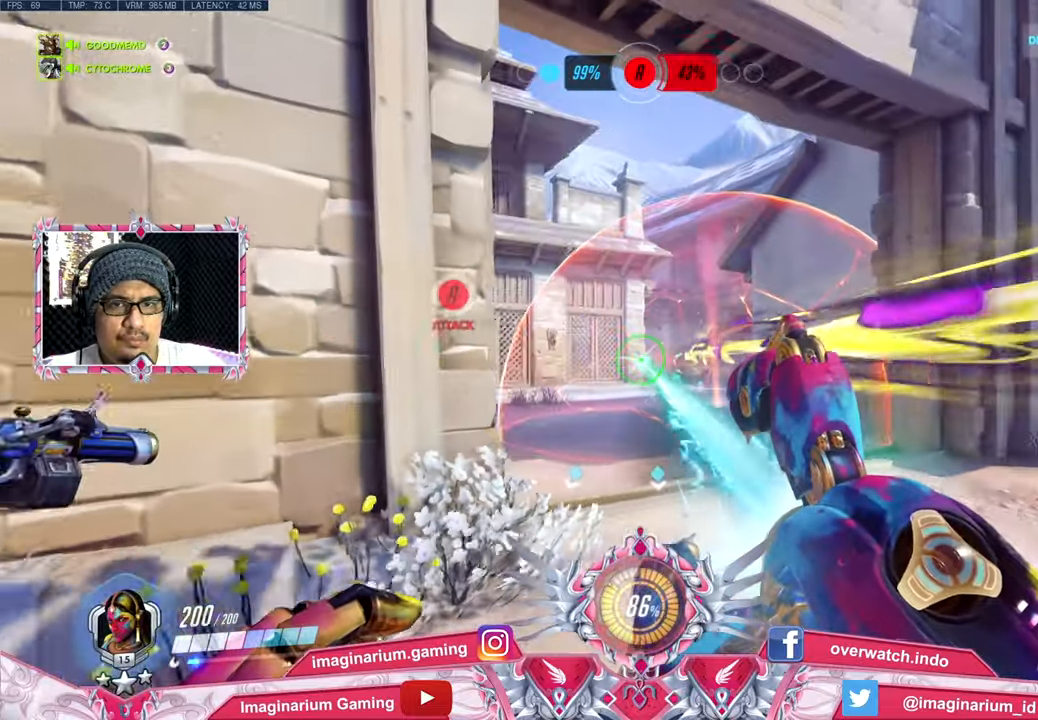
{"keys": ["d", "w"], "mouse": ["left"], "events": []}
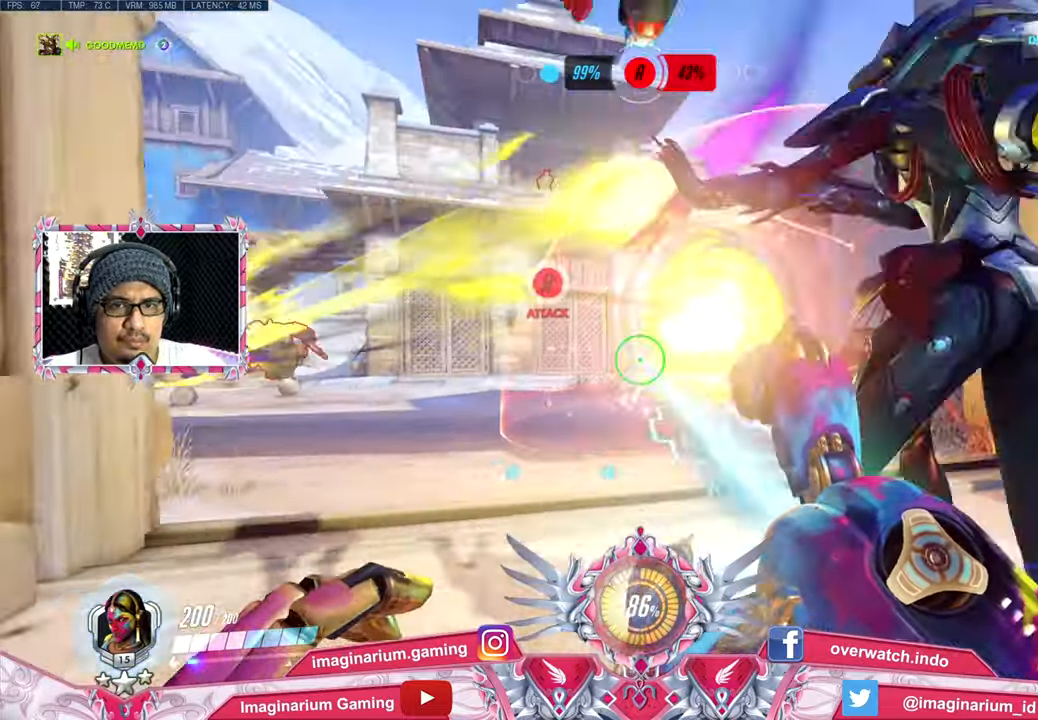
{"keys": ["d", "w"], "mouse": ["left"], "events": []}
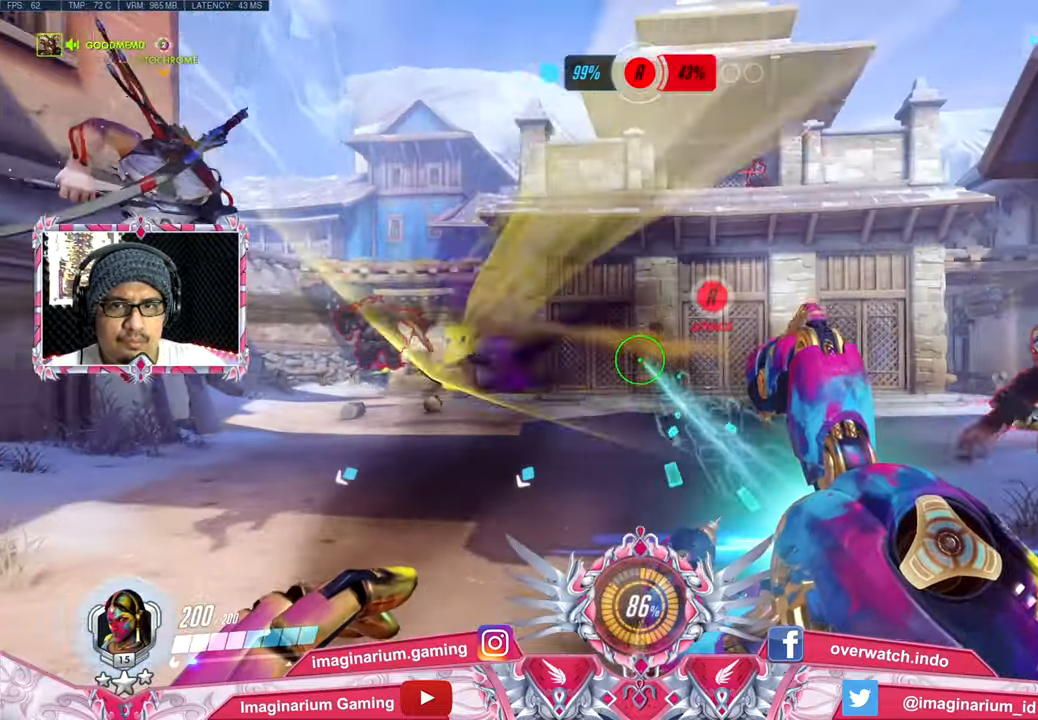
{"keys": ["w"], "mouse": ["left"], "events": [[400, "d", "up"]]}
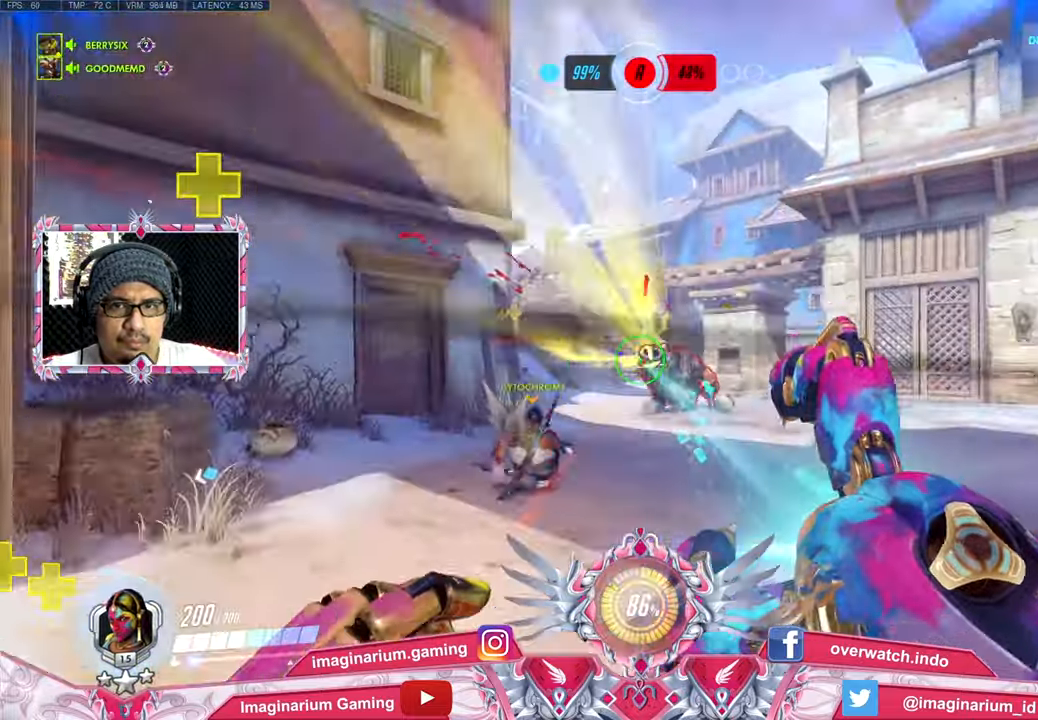
{"keys": ["w"], "mouse": ["left"], "events": []}
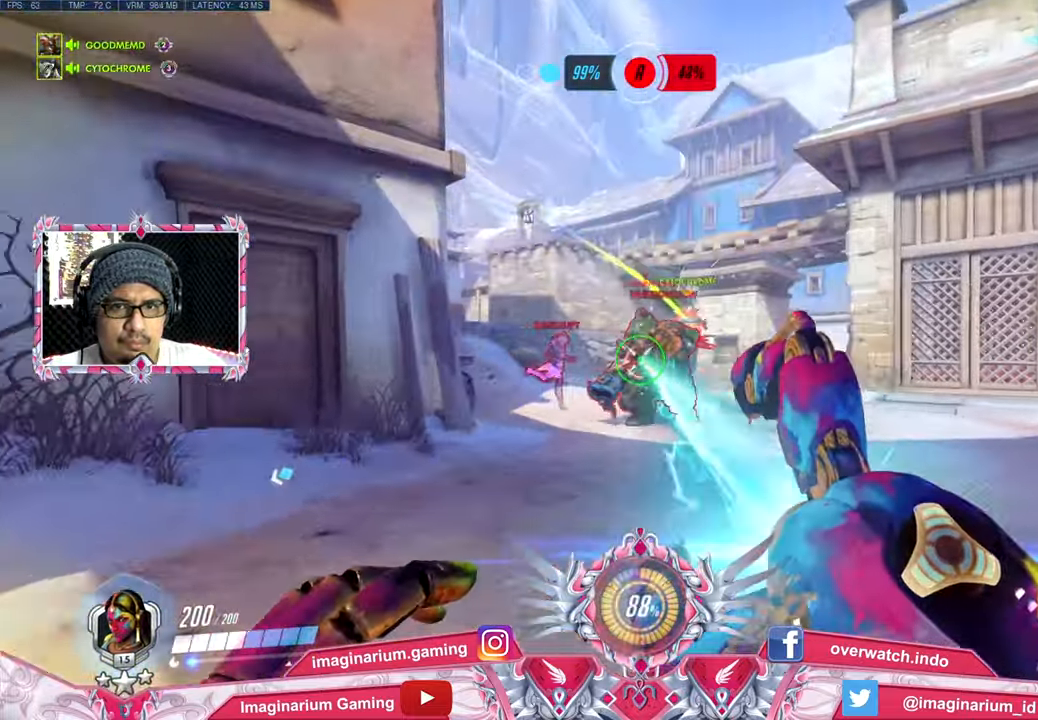
{"keys": ["a", "w"], "mouse": ["left"], "events": [[50, "a", "down"]]}
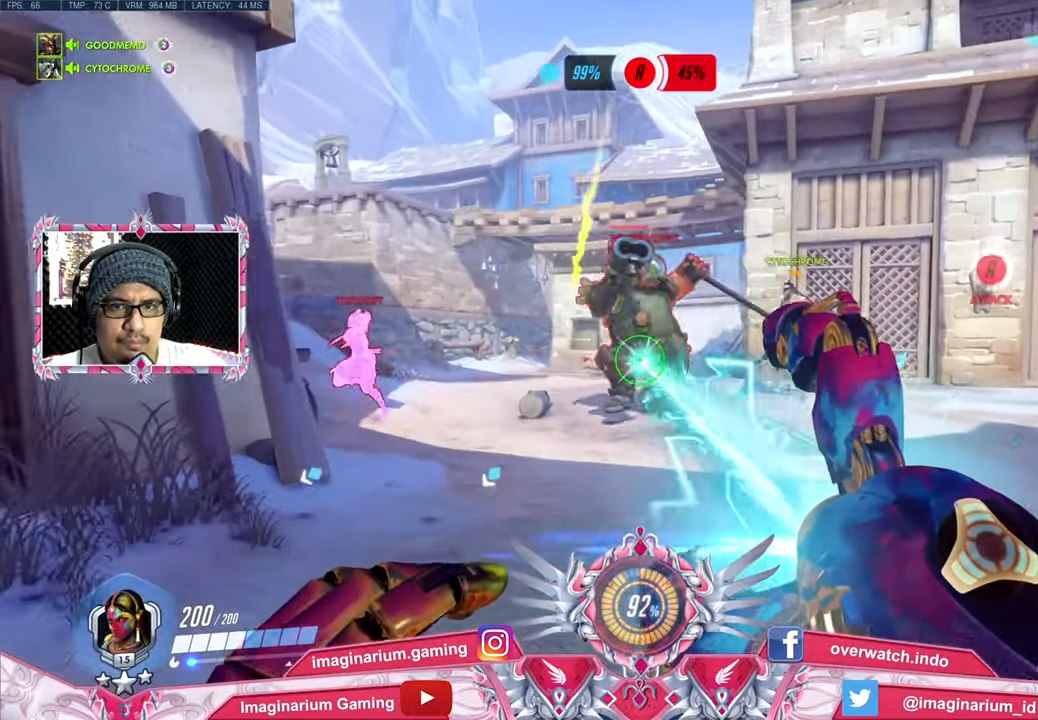
{"keys": ["a", "w"], "mouse": ["left"], "events": []}
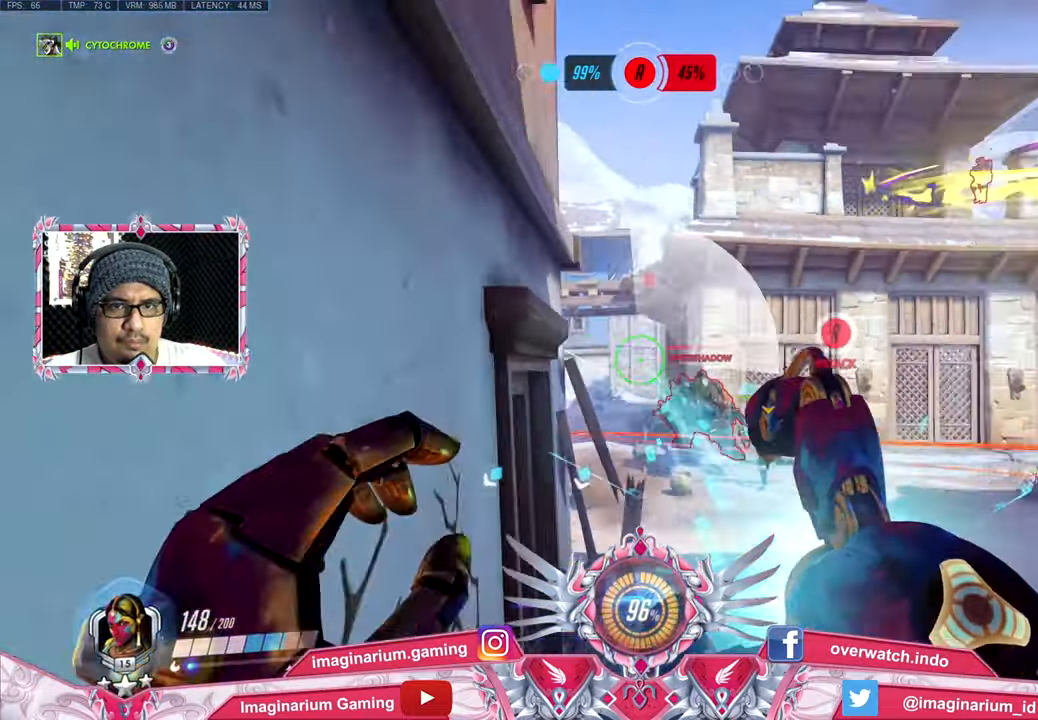
{"keys": ["w"], "mouse": ["left"], "events": [[183, "a", "up"]]}
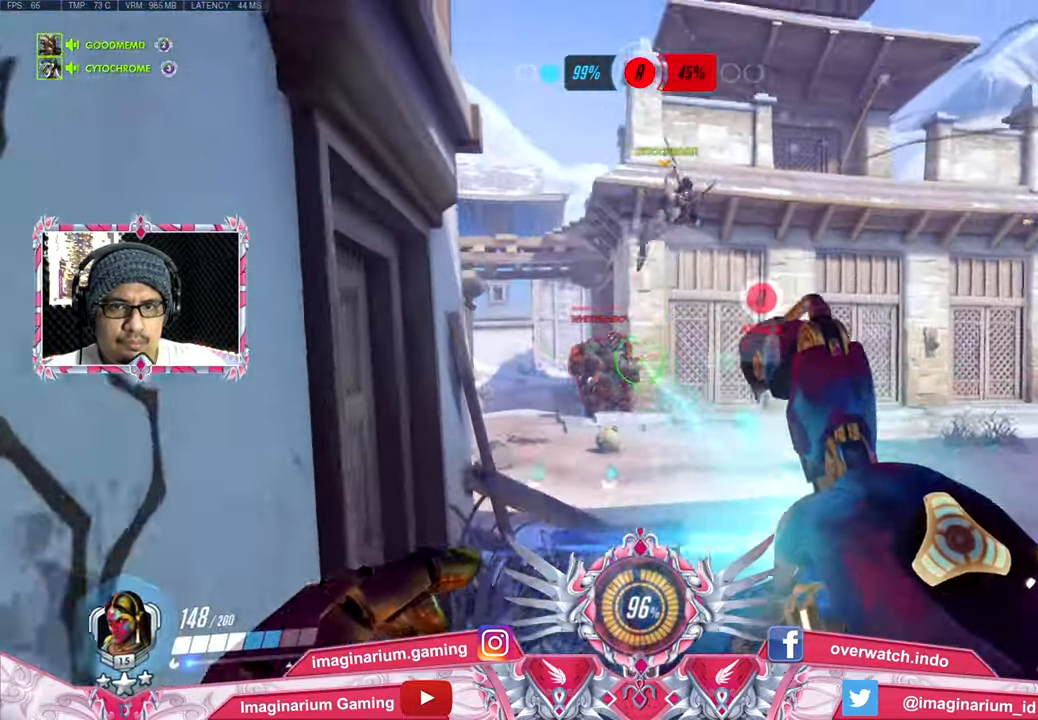
{"keys": ["w"], "mouse": ["left"], "events": []}
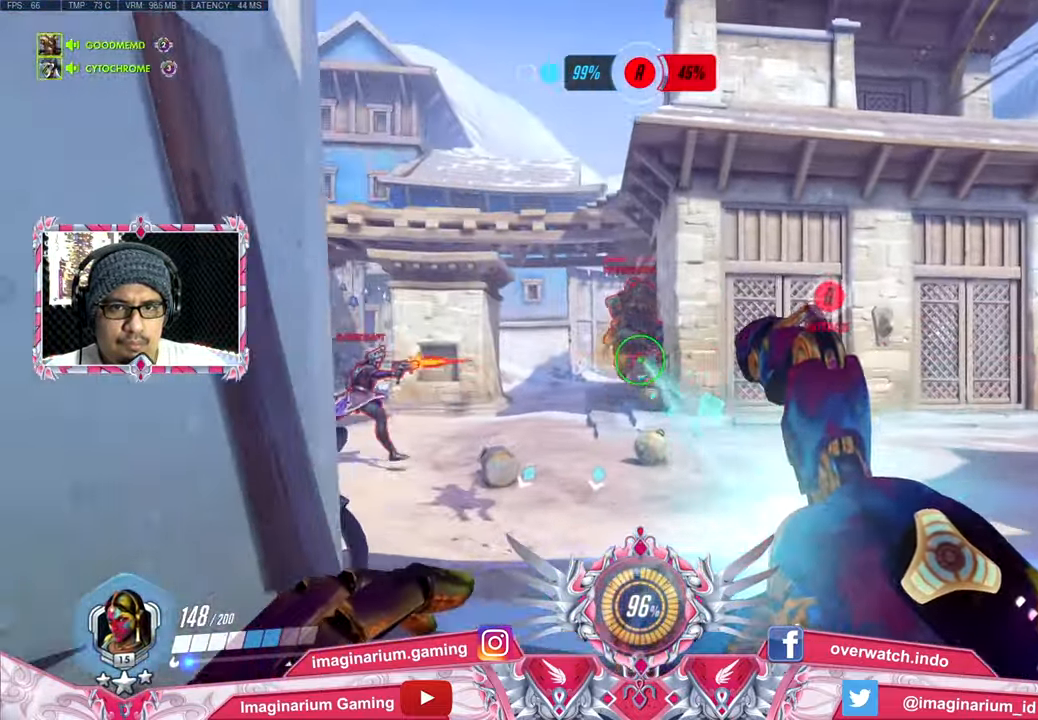
{"keys": ["w"], "mouse": ["left"], "events": []}
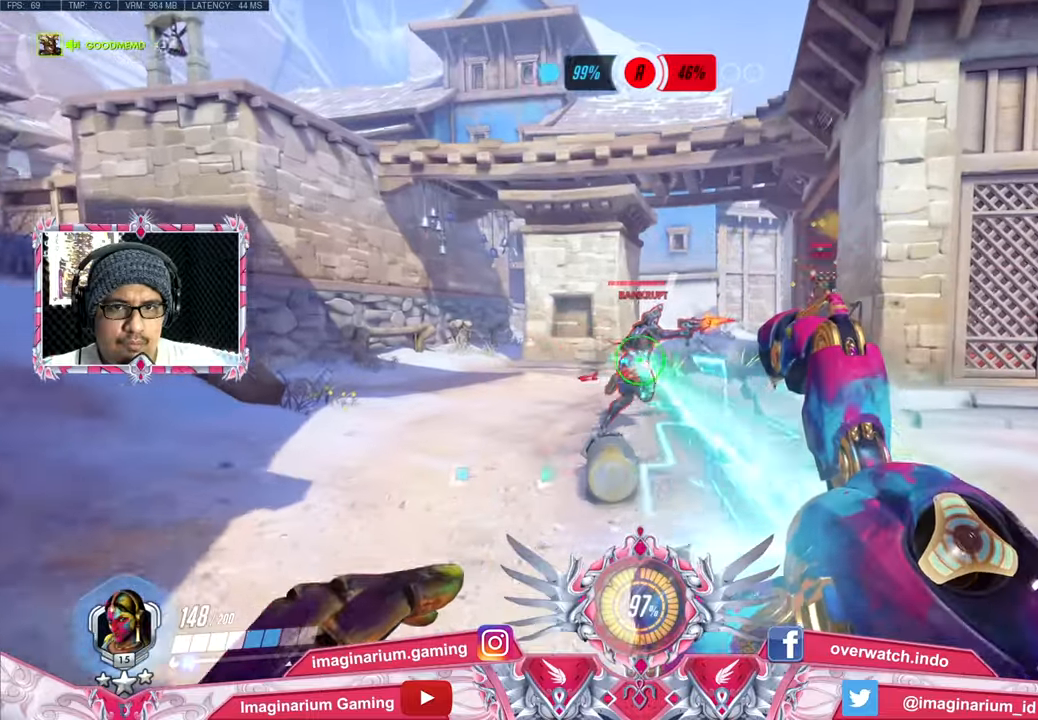
{"keys": ["a", "w"], "mouse": ["left"], "events": [[33, "a", "down"]]}
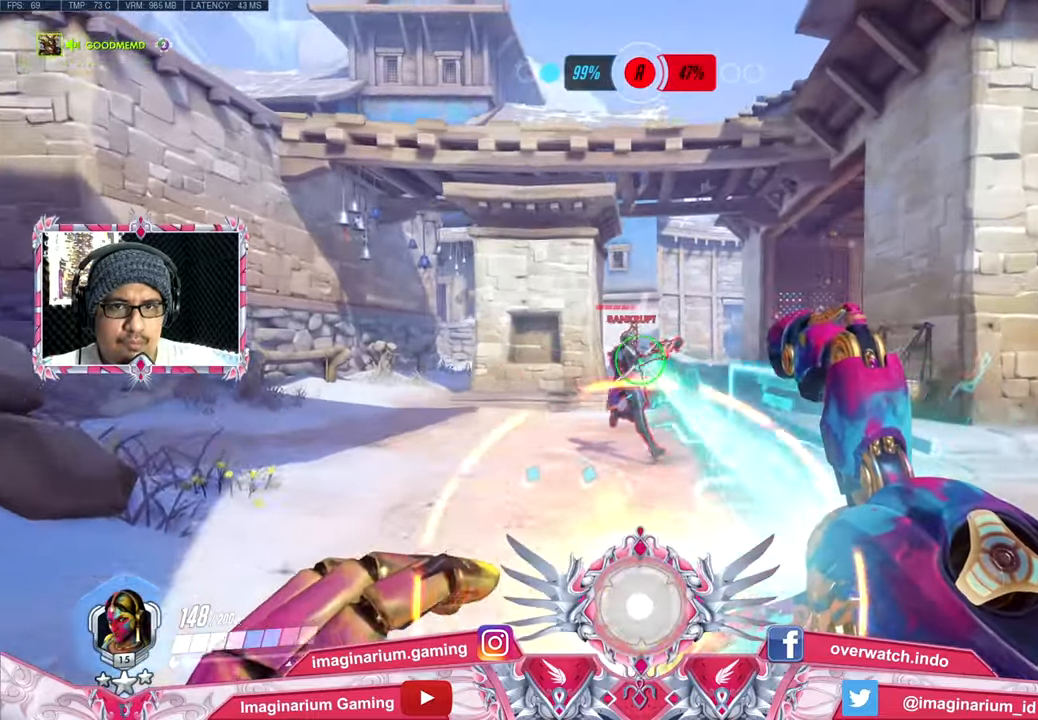
{"keys": ["w"], "mouse": ["left"], "events": [[150, "a", "up"]]}
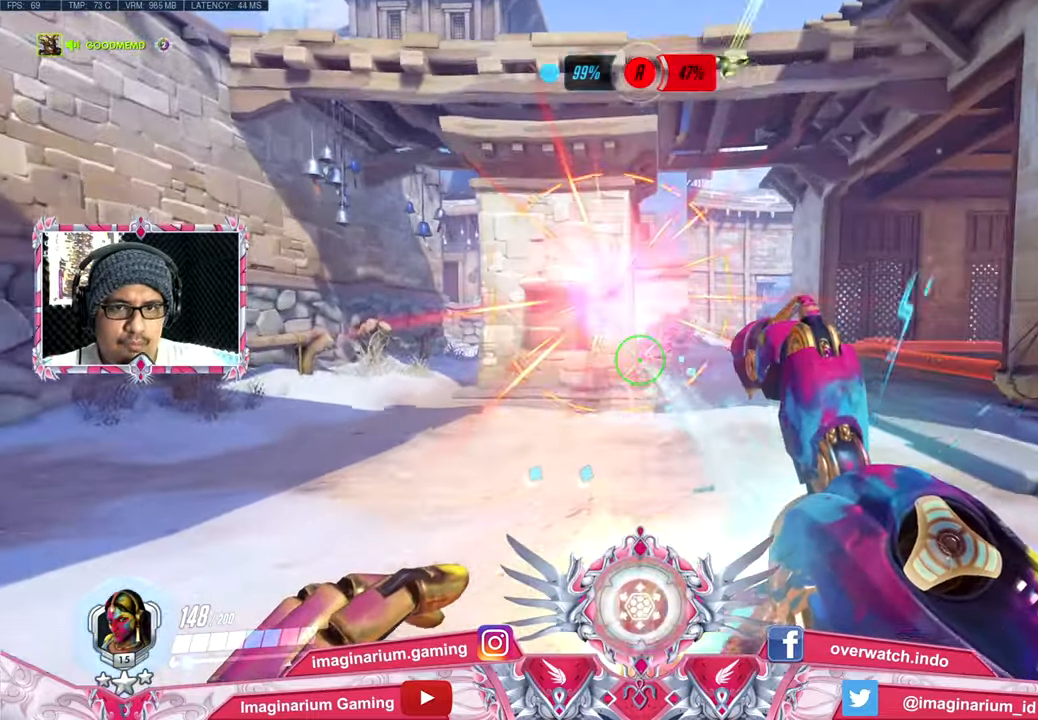
{"keys": ["a", "w"], "mouse": ["left"], "events": [[450, "a", "down"]]}
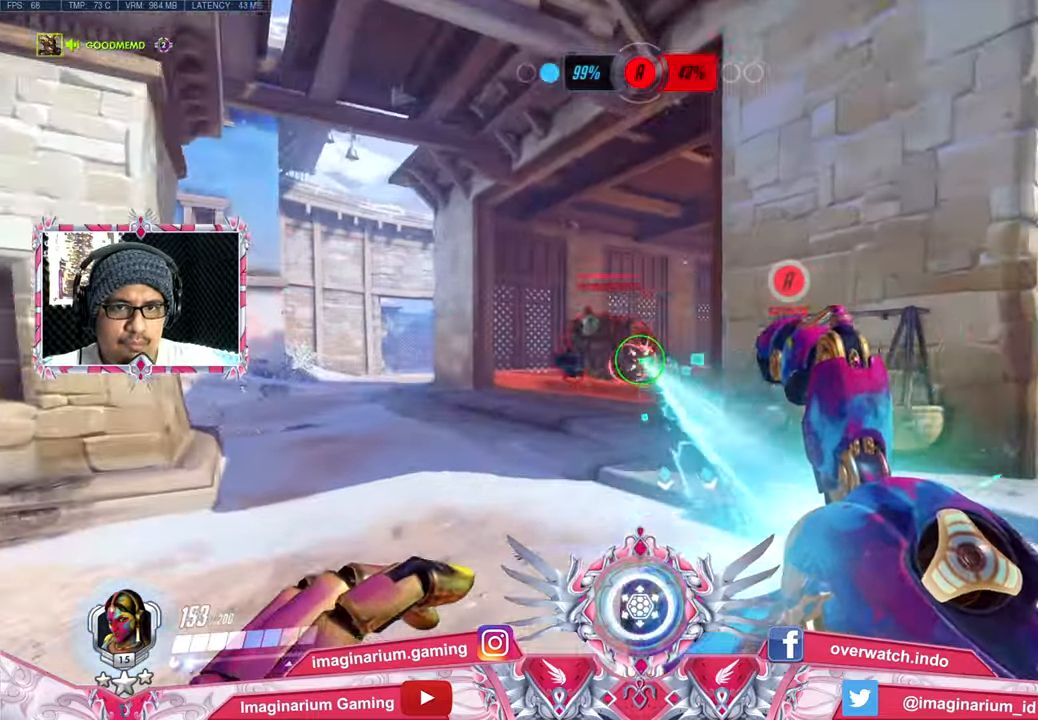
{"keys": ["a", "w"], "mouse": ["left"], "events": [[83, "a", "up"], [184, "d", "down"], [400, "d", "up"], [451, "a", "down"]]}
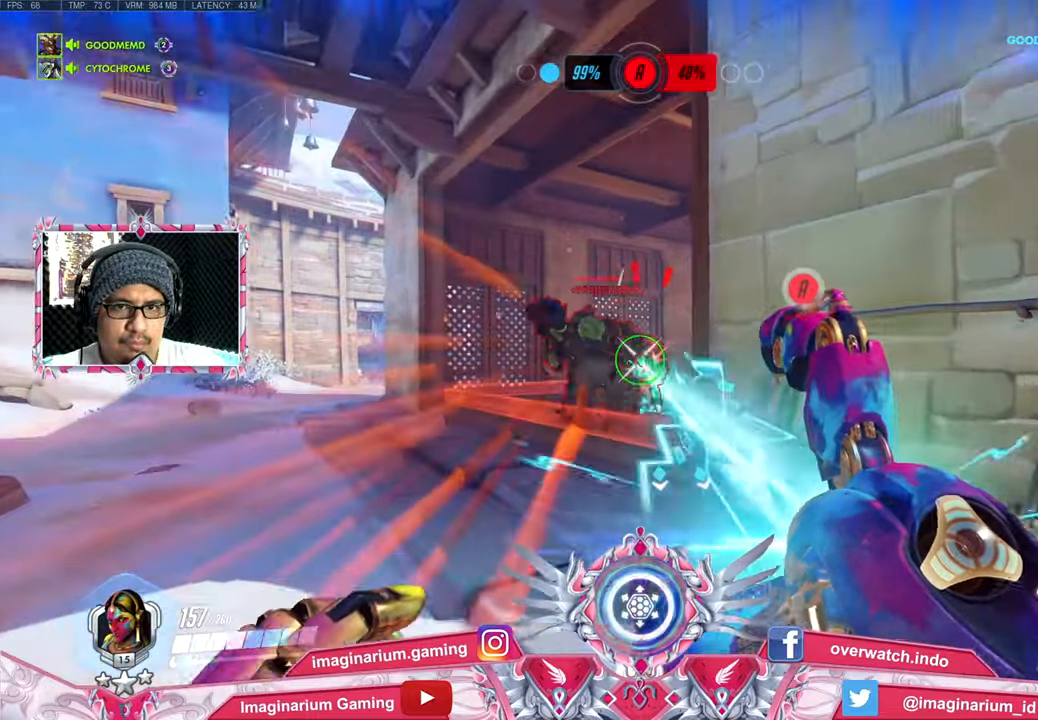
{"keys": ["d", "s"], "mouse": ["left"], "events": [[83, "d", "down"], [133, "a", "up"], [317, "w", "up"], [417, "s", "down"]]}
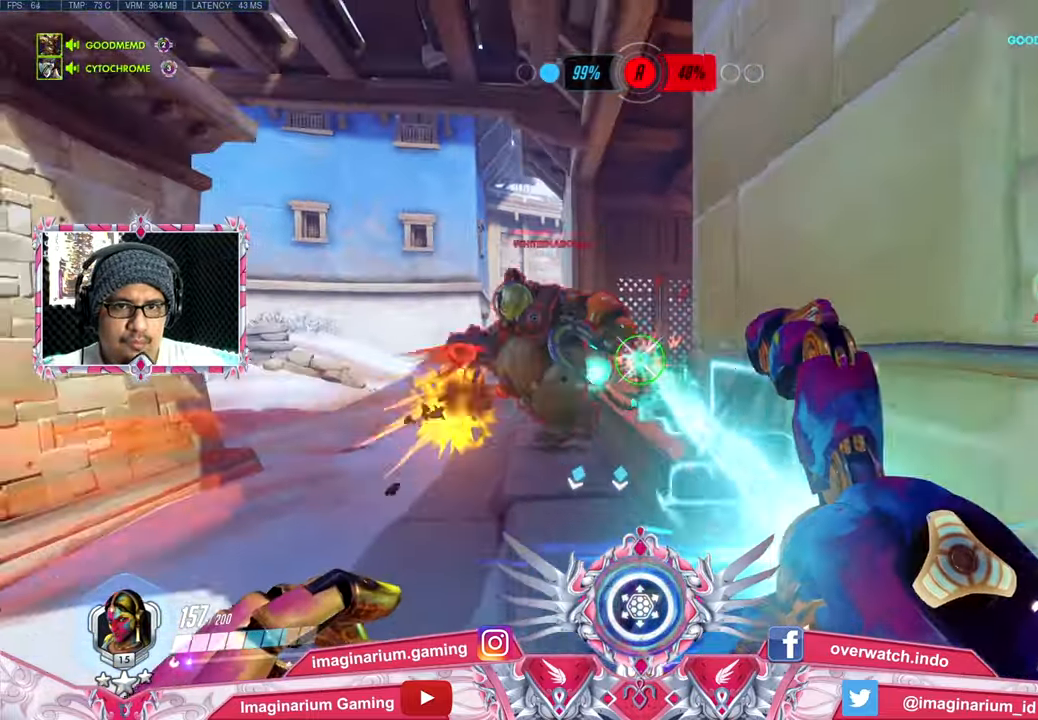
{"keys": ["d", "s"], "mouse": ["left"], "events": [[234, "a", "down"], [334, "a", "up"], [384, "a", "down"], [434, "a", "up"]]}
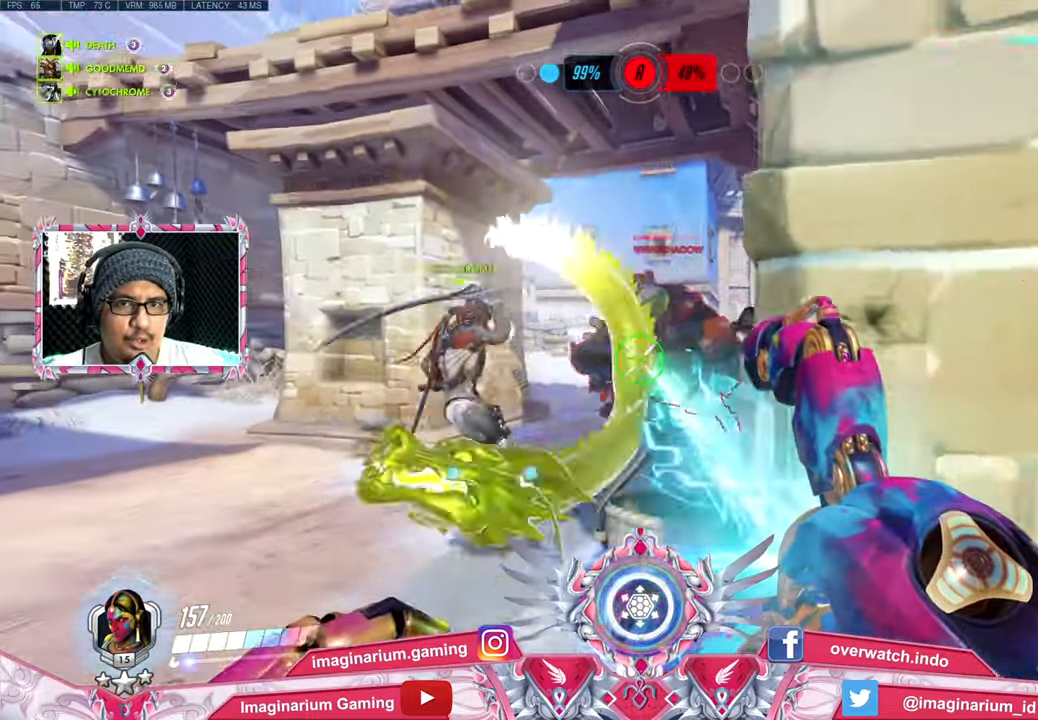
{"keys": ["a", "w"], "mouse": ["left"], "events": [[66, "a", "down"], [116, "d", "up"], [116, "s", "up"], [250, "w", "down"]]}
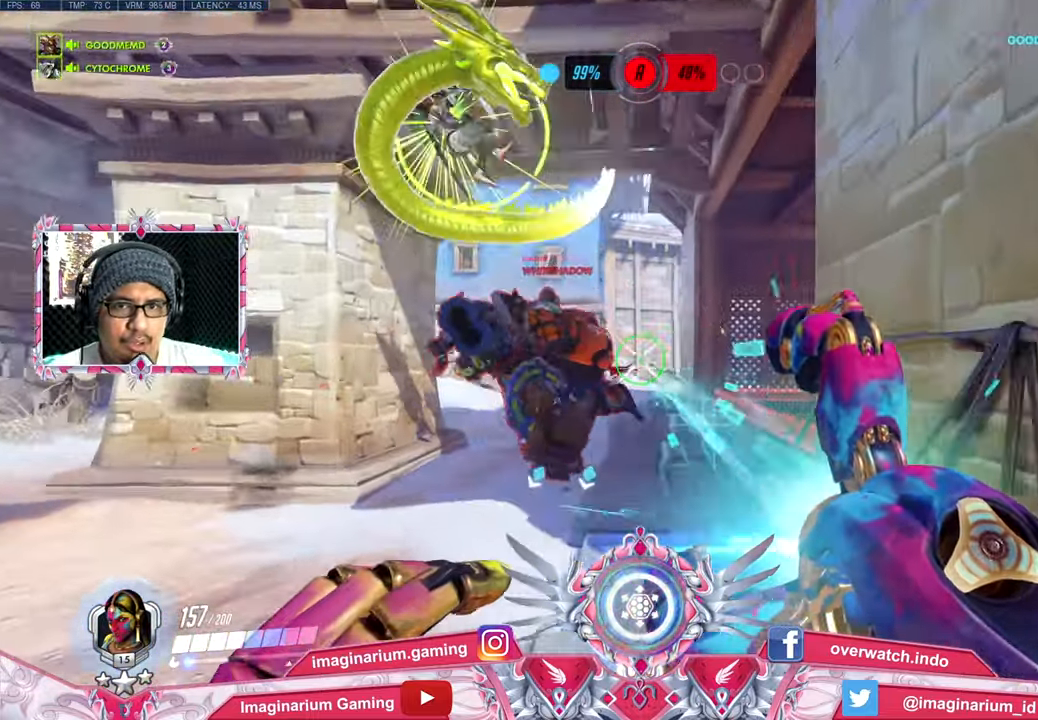
{"keys": ["w"], "mouse": ["left"], "events": [[134, "a", "up"]]}
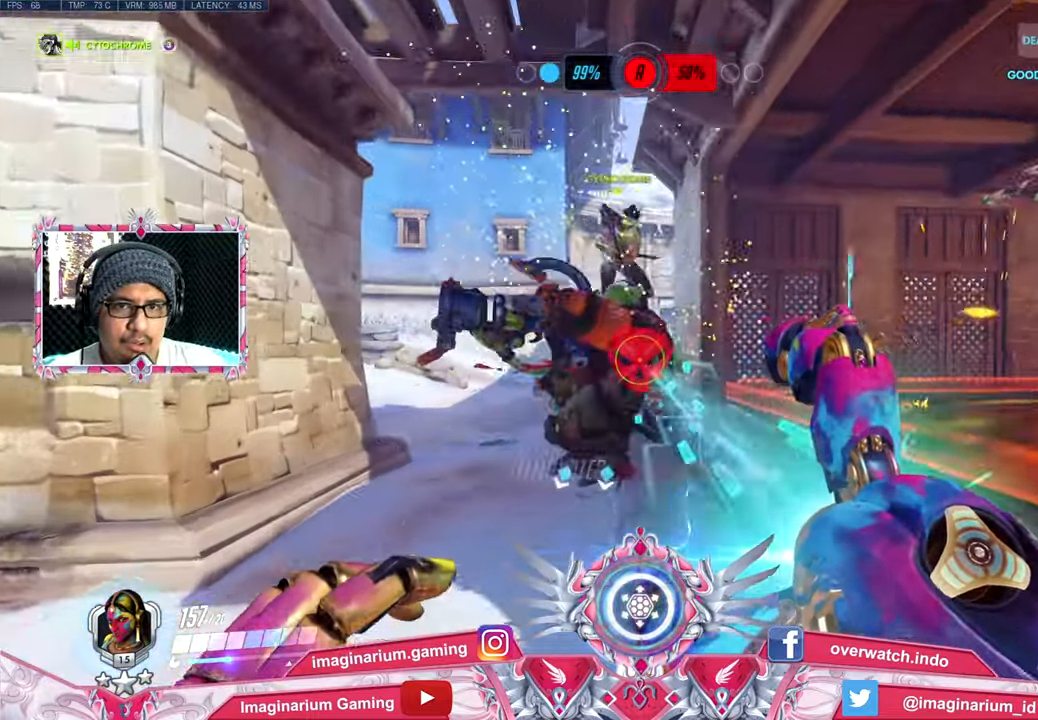
{"keys": ["a", "w"], "mouse": ["left"], "events": [[333, "a", "down"], [433, "a", "up"], [483, "a", "down"]]}
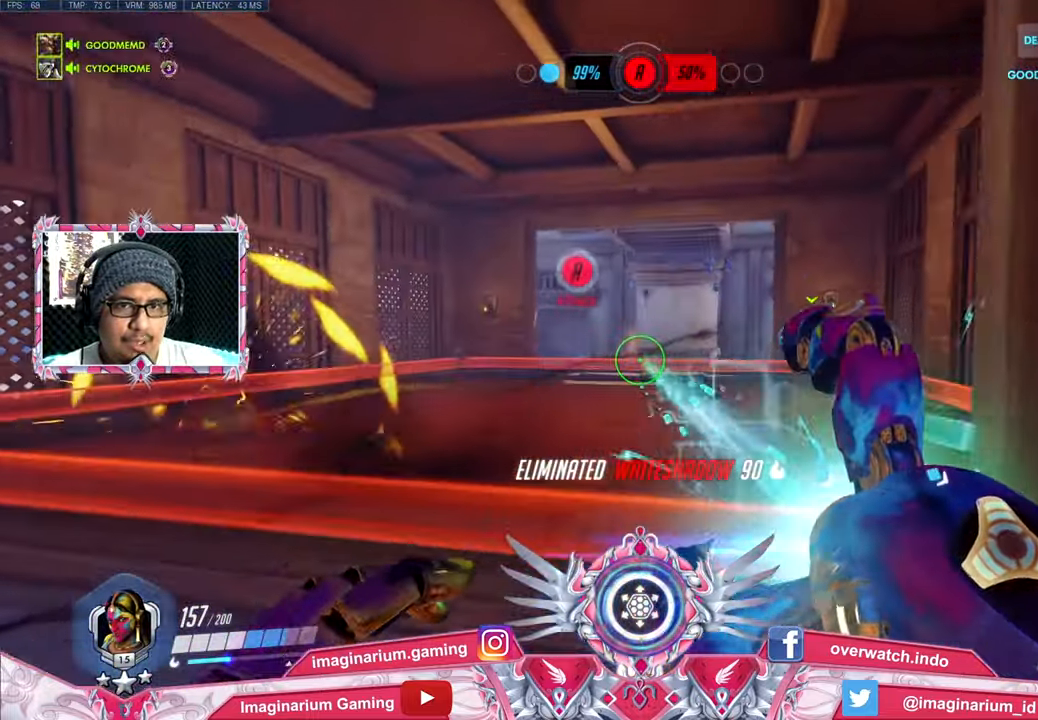
{"keys": ["shift", "w"], "mouse": [], "events": [[117, "a", "up"], [300, "mouse_left", "up"], [451, "shift", "down"]]}
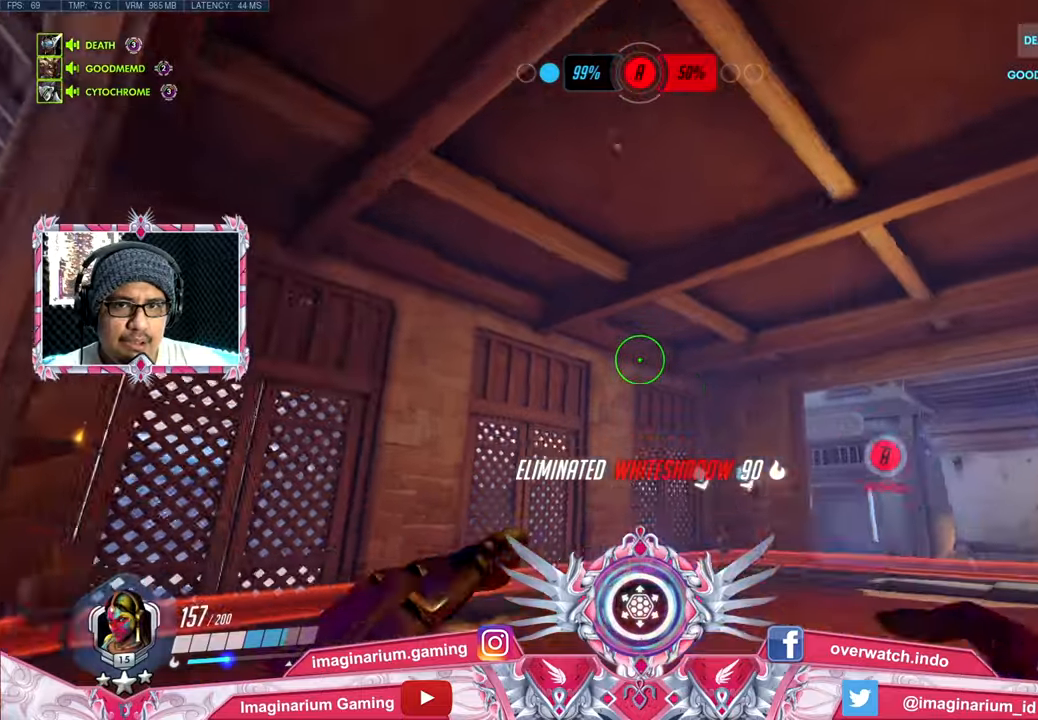
{"keys": ["d", "shift", "w"], "mouse": [], "events": [[50, "shift", "up"], [334, "d", "down"], [384, "shift", "down"]]}
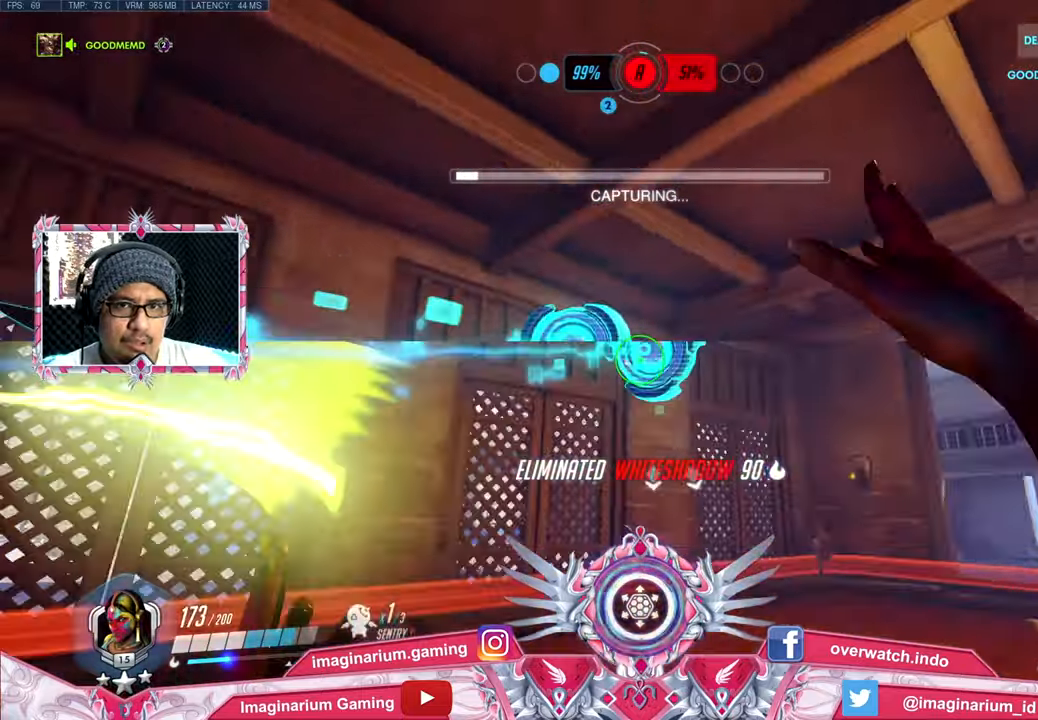
{"keys": ["d", "s"], "mouse": [], "events": [[16, "shift", "up"], [116, "shift", "down"], [166, "w", "up"], [217, "shift", "up"], [250, "s", "down"], [400, "d", "up"], [400, "shift", "down"], [500, "d", "down"], [500, "shift", "up"]]}
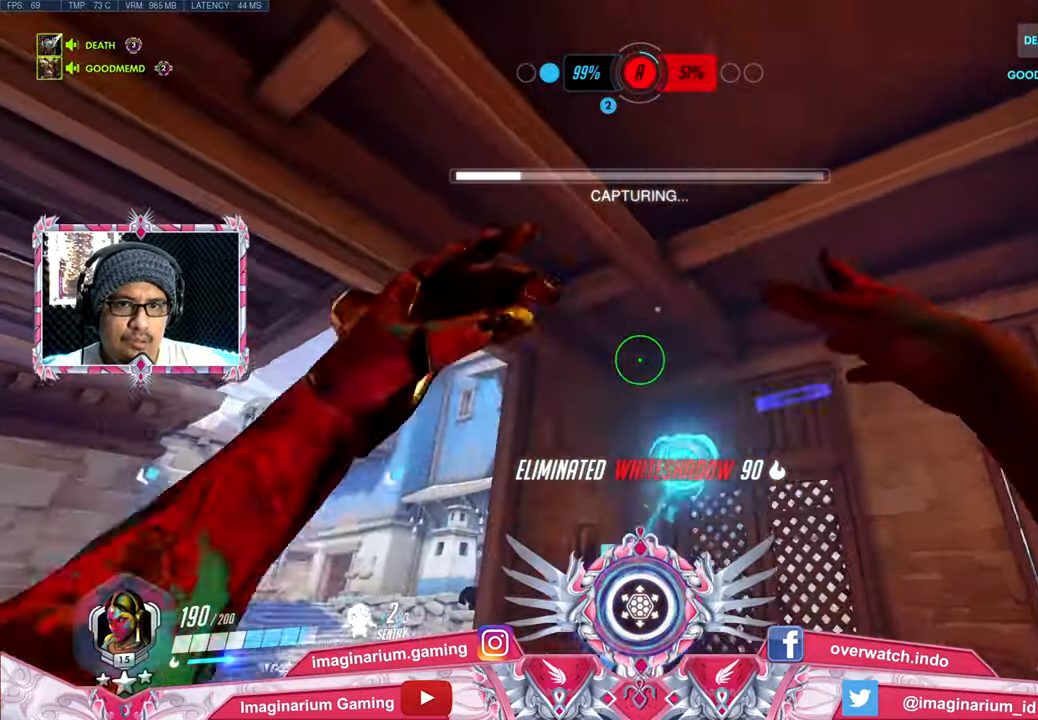
{"keys": ["d", "s"], "mouse": []}
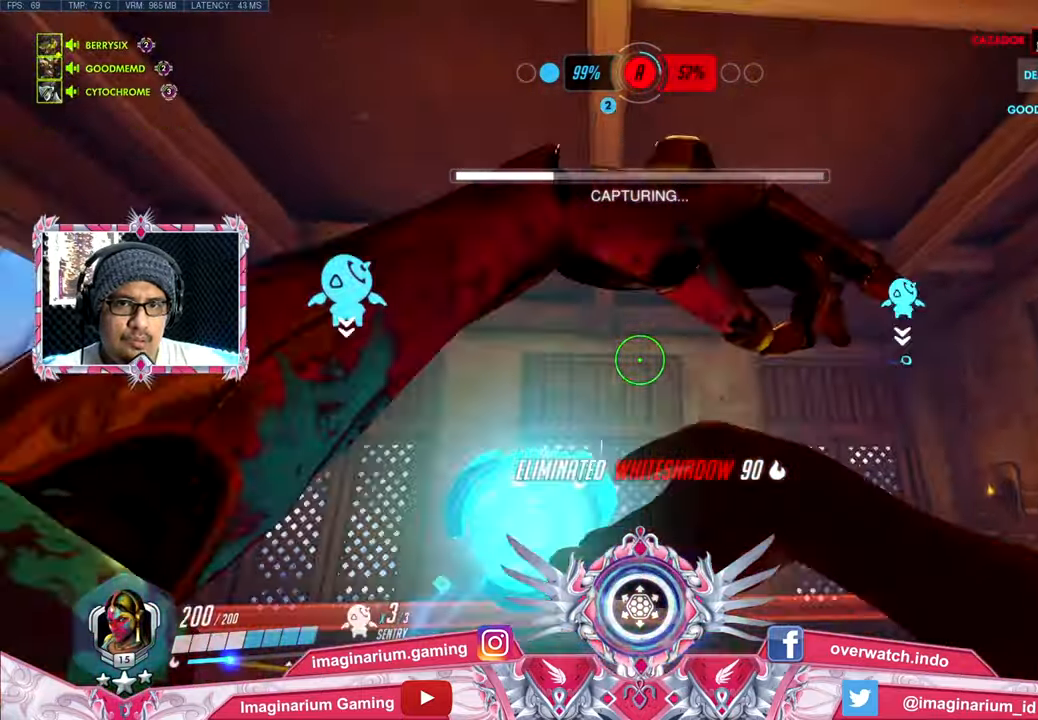
{"keys": ["w"], "mouse": ["left"], "events": [[50, "s", "up"], [200, "w", "down"], [283, "d", "up"], [283, "mouse_left", "down"]]}